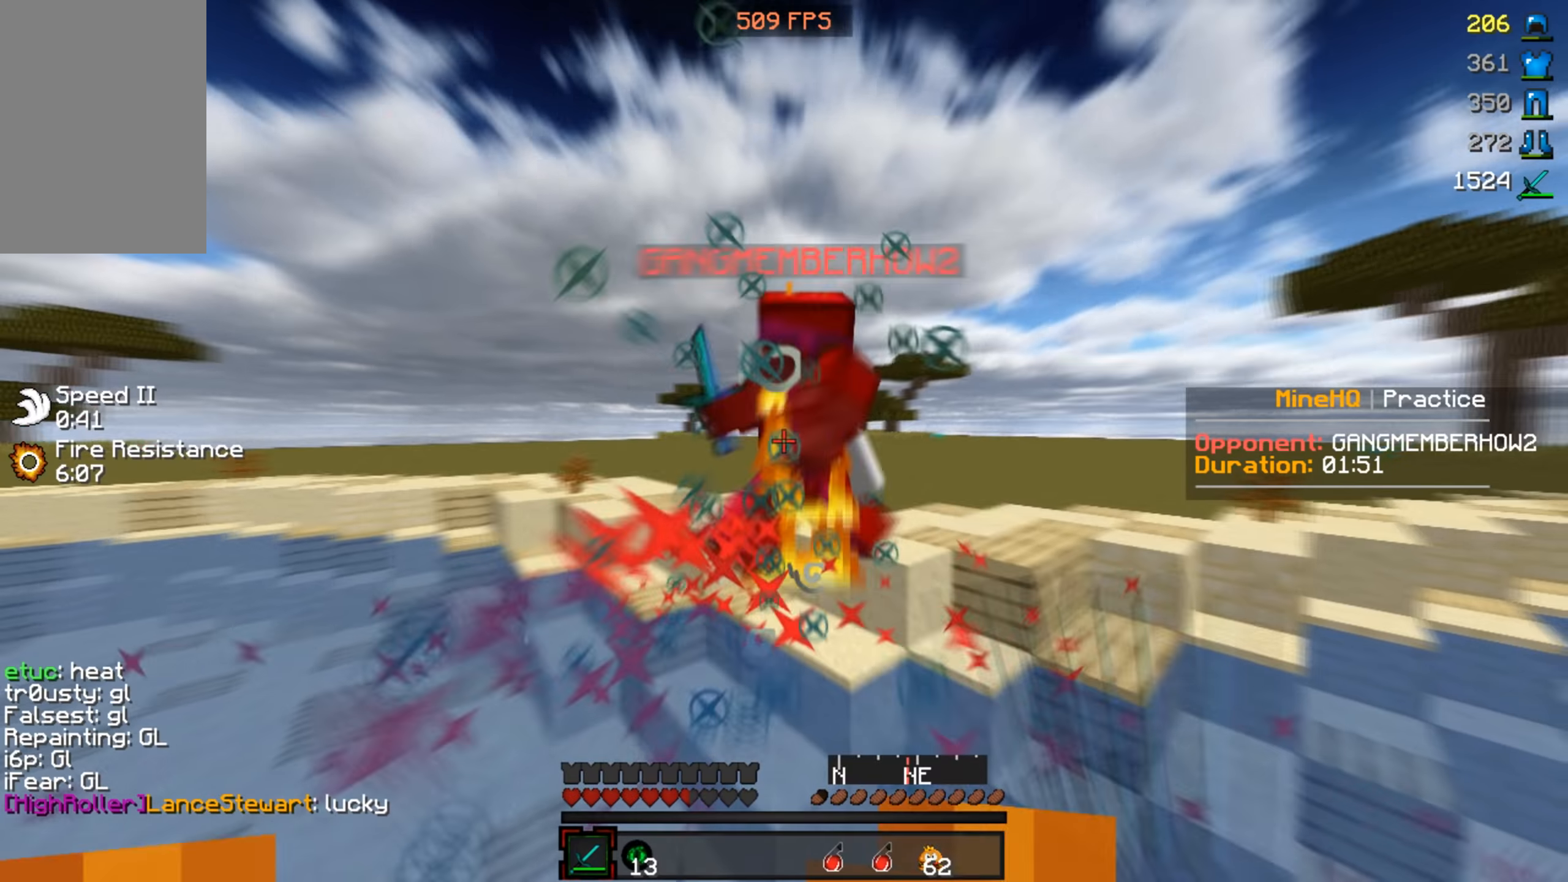
Gameplay with keyboard and mouse; each line is a JSON object with the keys and mouse buttons held at the frame after it. "events" lists presses ("down") and releases ("up") of "a", "d", "s", "w", "mouse_left" and "mouse_right" between this image and that frame as [ms after this image, input, new state], when the widget could be followed in between. "mouse_left", "mouse_right" = the "left", "right" buttons of the "mouse" list. No other keys are recorded. Fast repeated clicks can show as one long hold. Mouse movement is not recorded.
{"keys": ["w"], "mouse": ["left"], "events": [[167, "mouse_right", "down"], [234, "mouse_right", "up"], [300, "w", "up"], [400, "w", "down"]]}
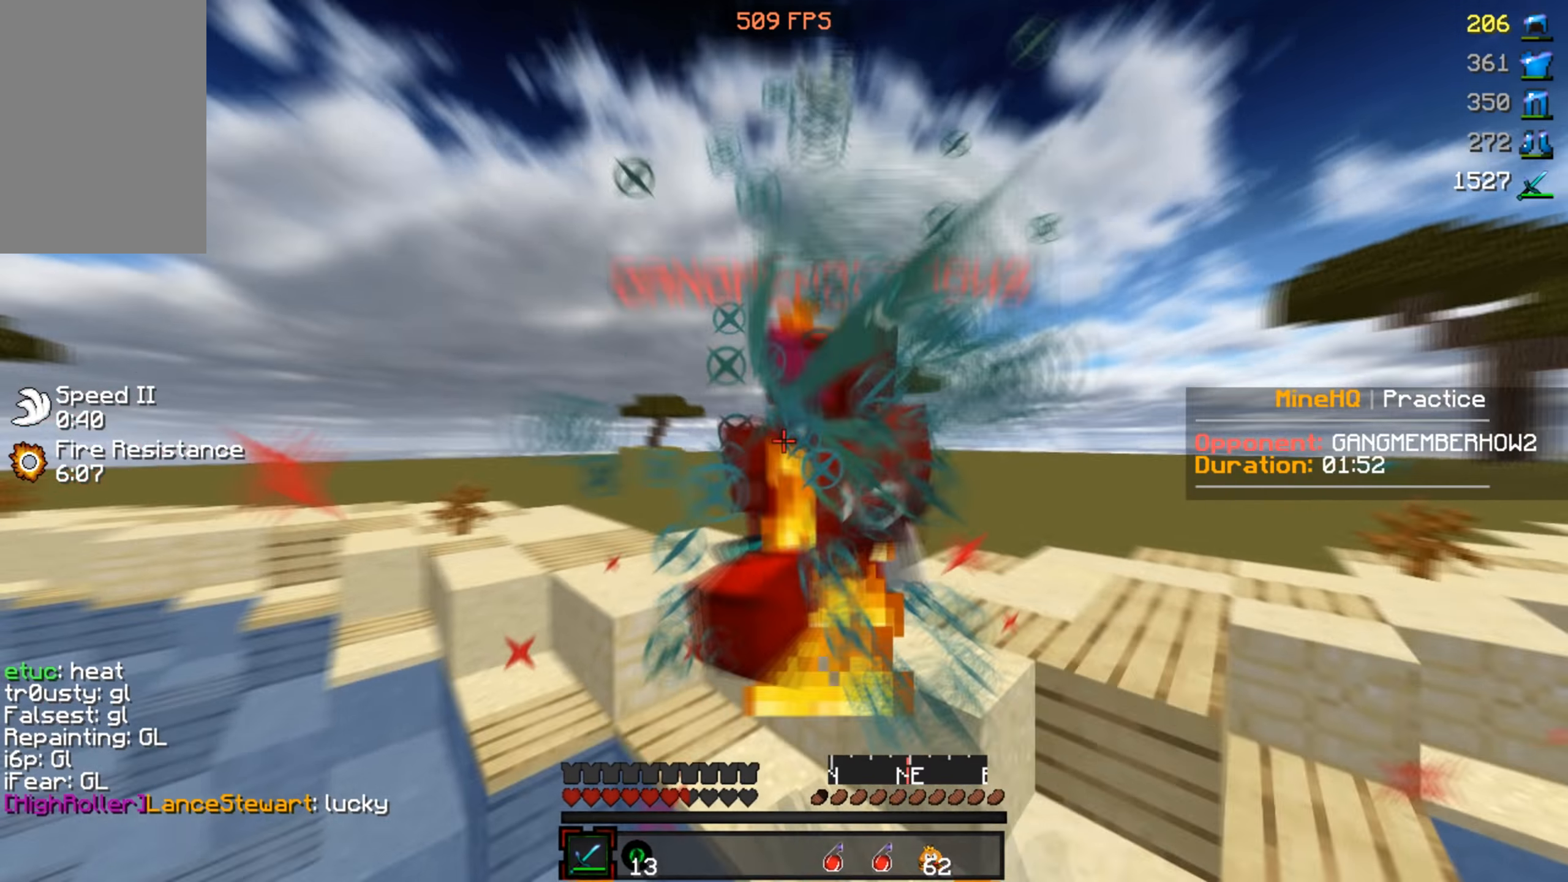
{"keys": ["w"], "mouse": ["left"], "events": [[200, "mouse_right", "down"], [334, "mouse_right", "up"]]}
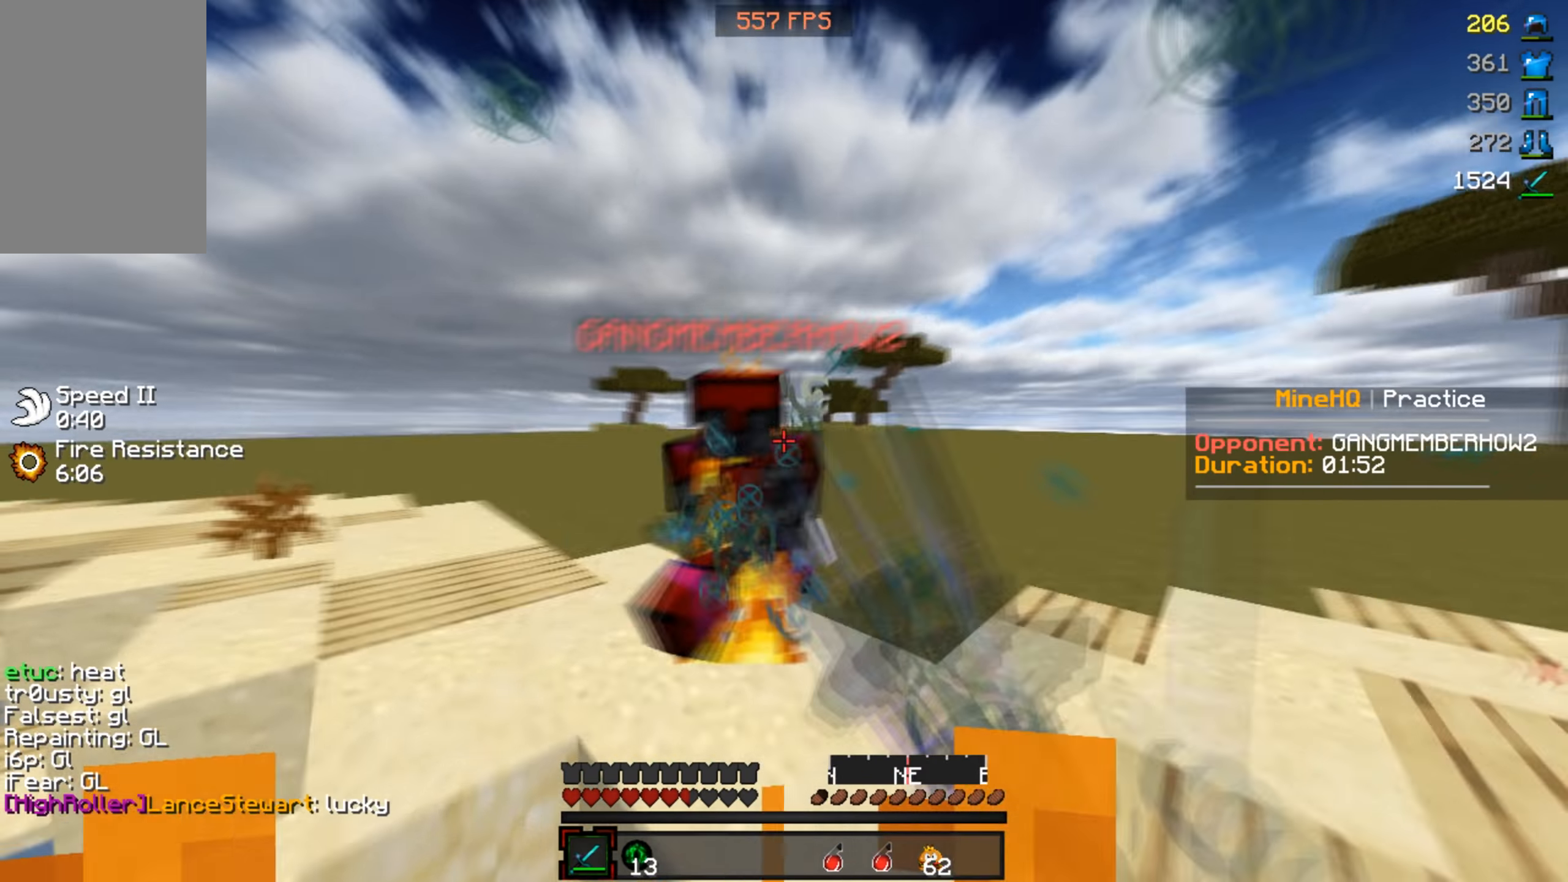
{"keys": ["w"], "mouse": ["left"], "events": [[234, "a", "down"], [267, "mouse_left", "up"], [400, "mouse_left", "down"], [434, "a", "up"]]}
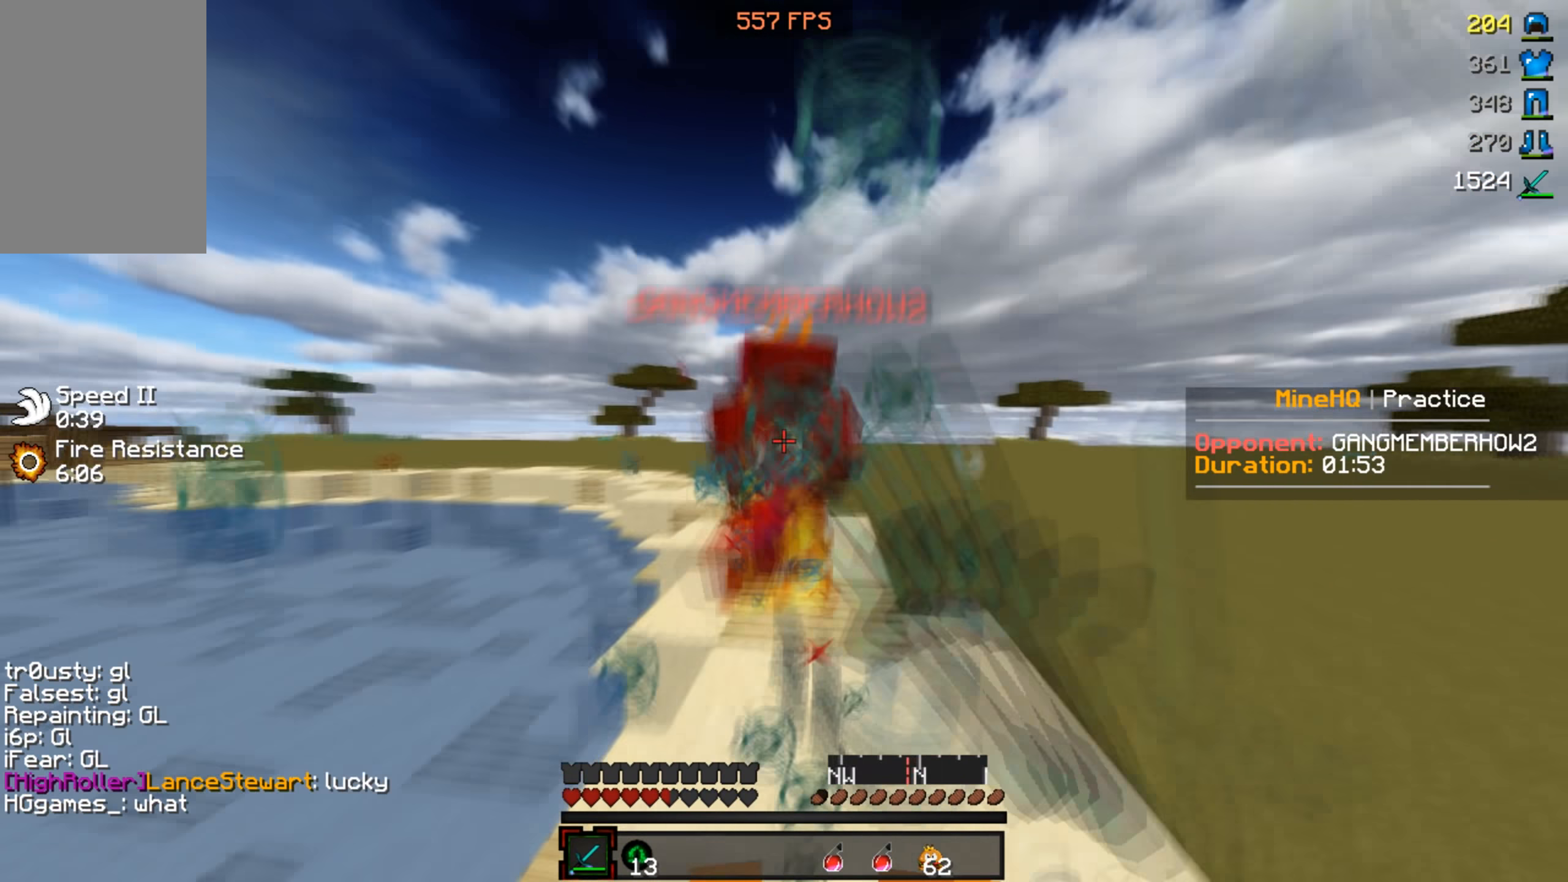
{"keys": ["w"], "mouse": ["left"], "events": [[134, "mouse_right", "down"], [267, "mouse_right", "up"]]}
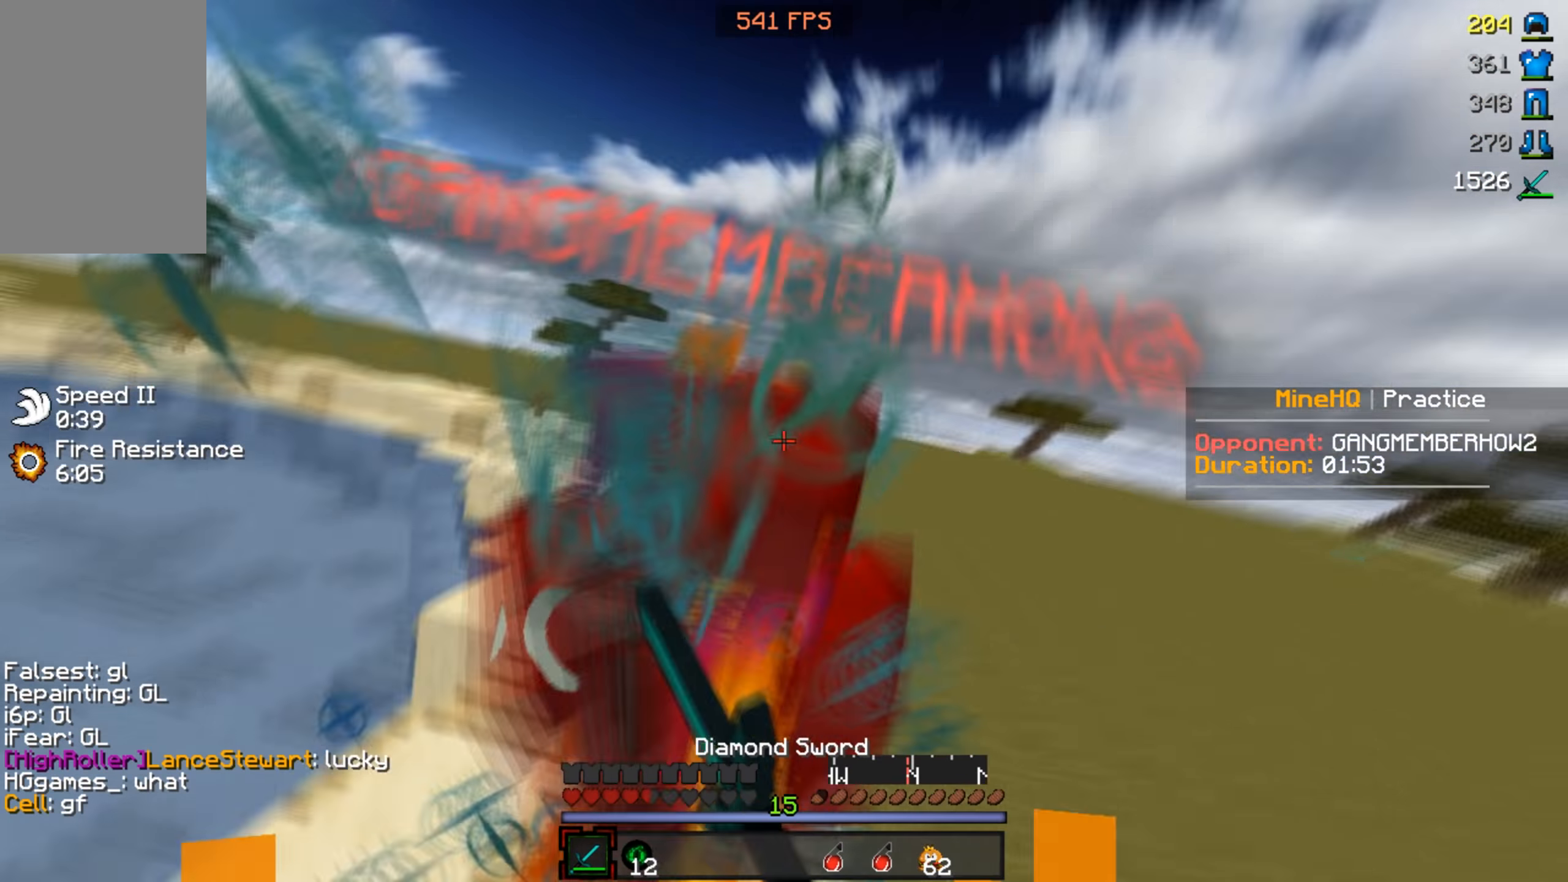
{"keys": ["a", "w"], "mouse": ["left"], "events": [[134, "a", "down"], [134, "w", "up"], [300, "w", "down"]]}
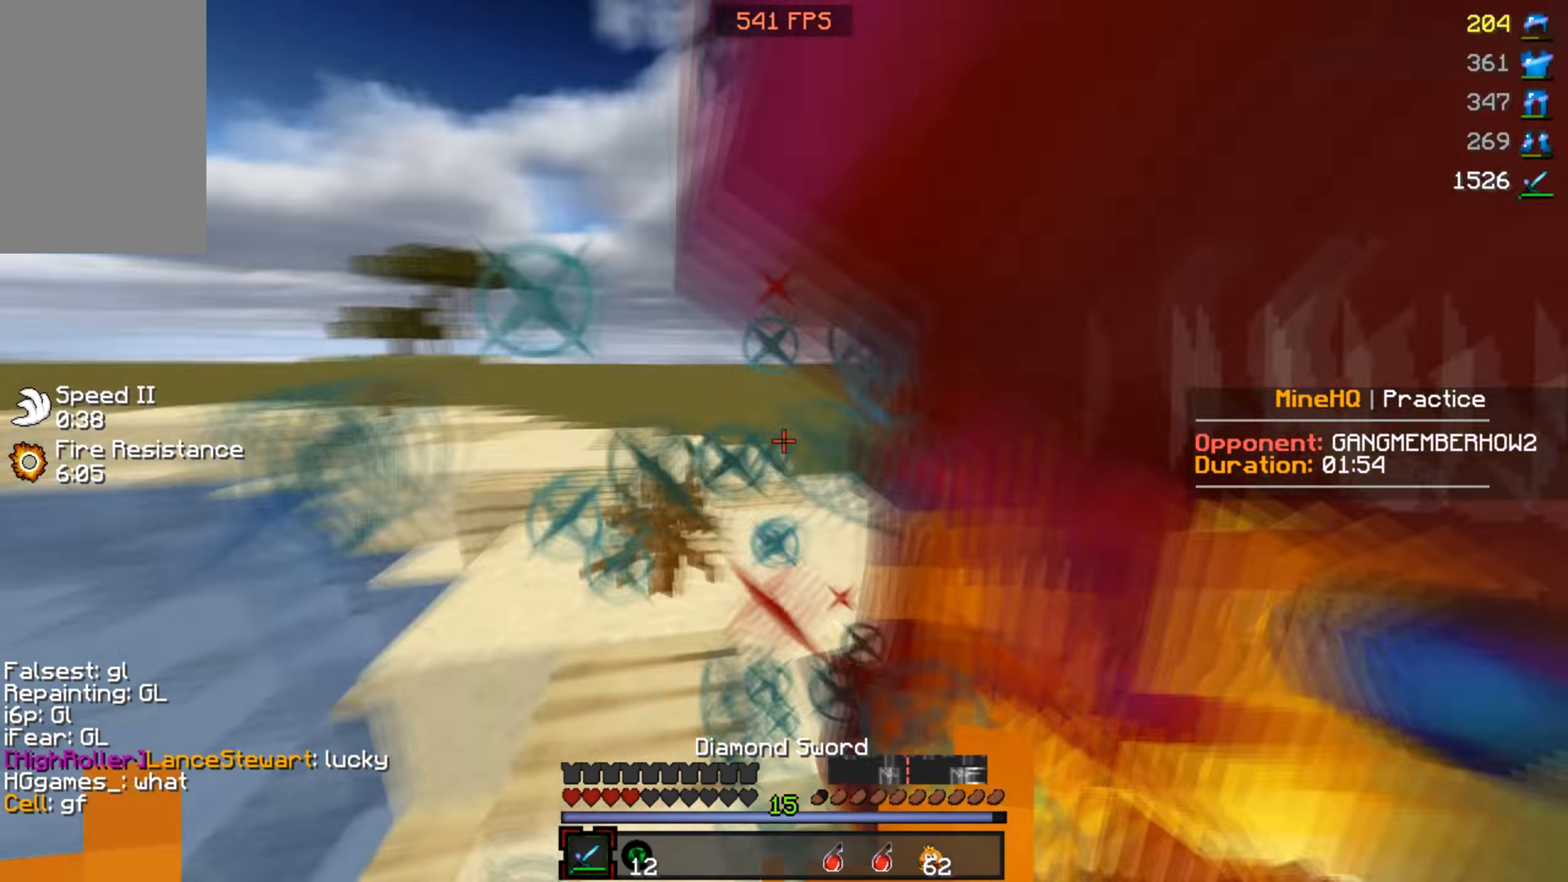
{"keys": ["a", "w"], "mouse": ["left"], "events": [[300, "w", "up"], [334, "mouse_left", "up"], [434, "mouse_left", "down"], [434, "w", "down"]]}
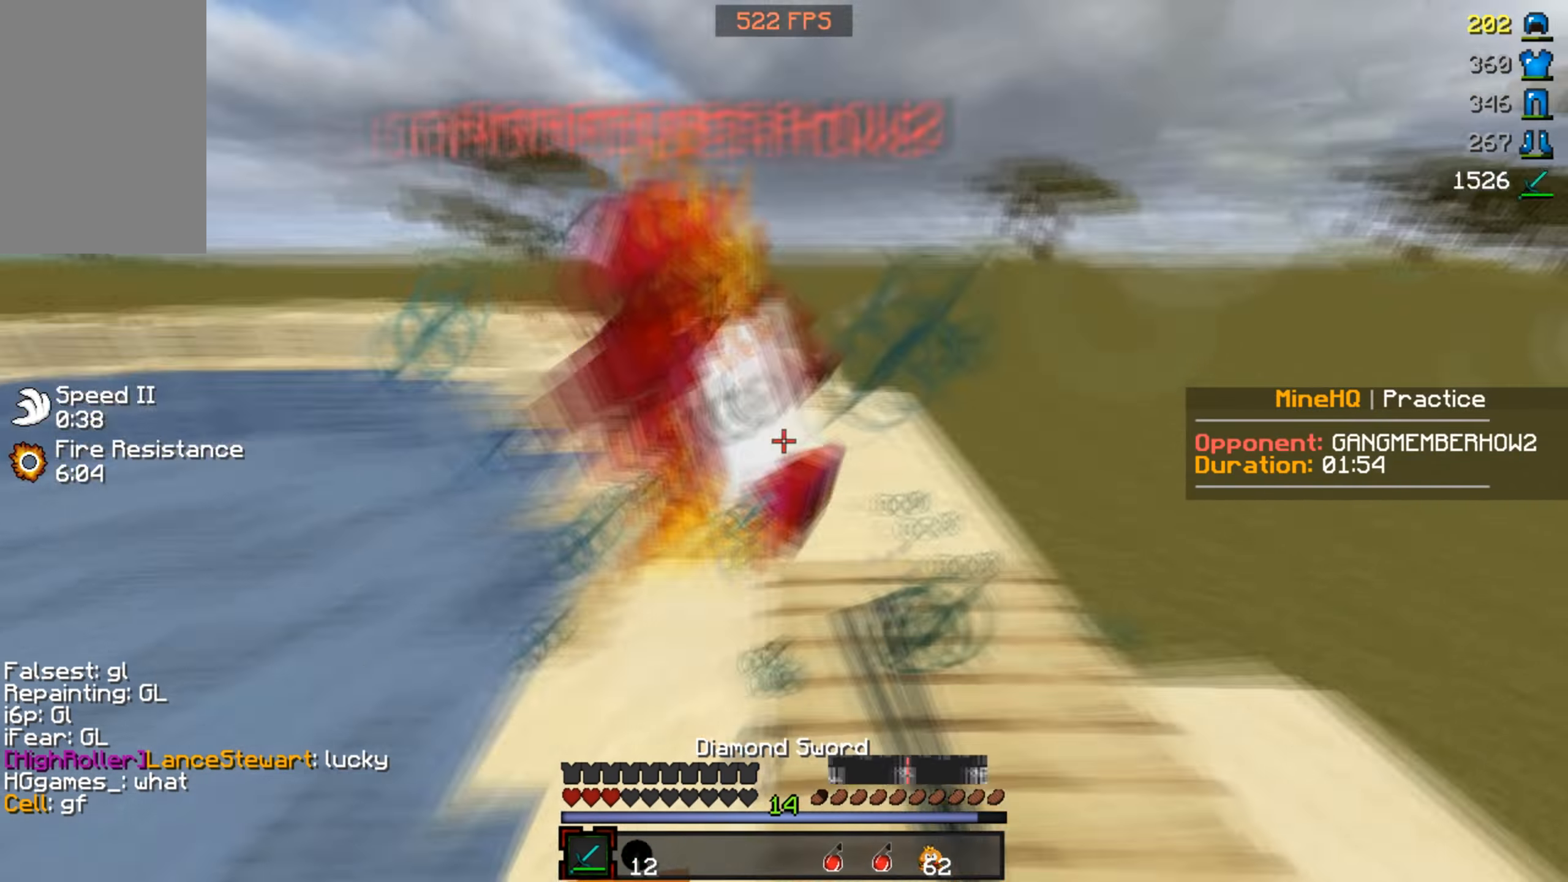
{"keys": ["w"], "mouse": ["right"], "events": [[134, "a", "up"], [267, "d", "down"], [367, "mouse_left", "up"], [400, "d", "up"], [500, "mouse_right", "down"]]}
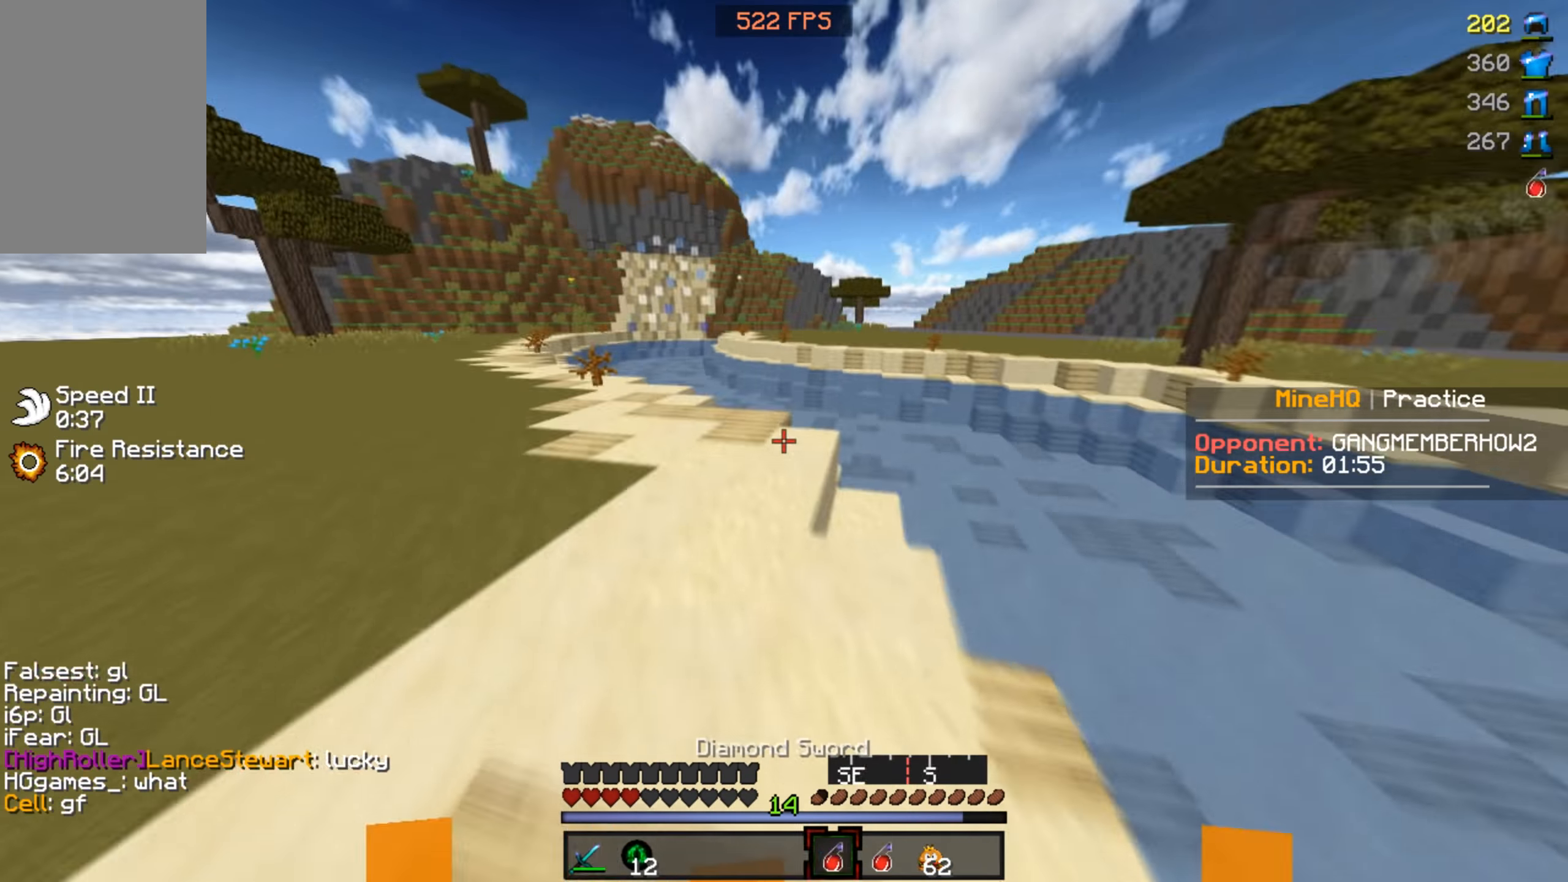
{"keys": ["w"], "mouse": ["left"], "events": [[134, "mouse_right", "up"], [234, "w", "up"], [334, "w", "down"], [467, "mouse_left", "down"]]}
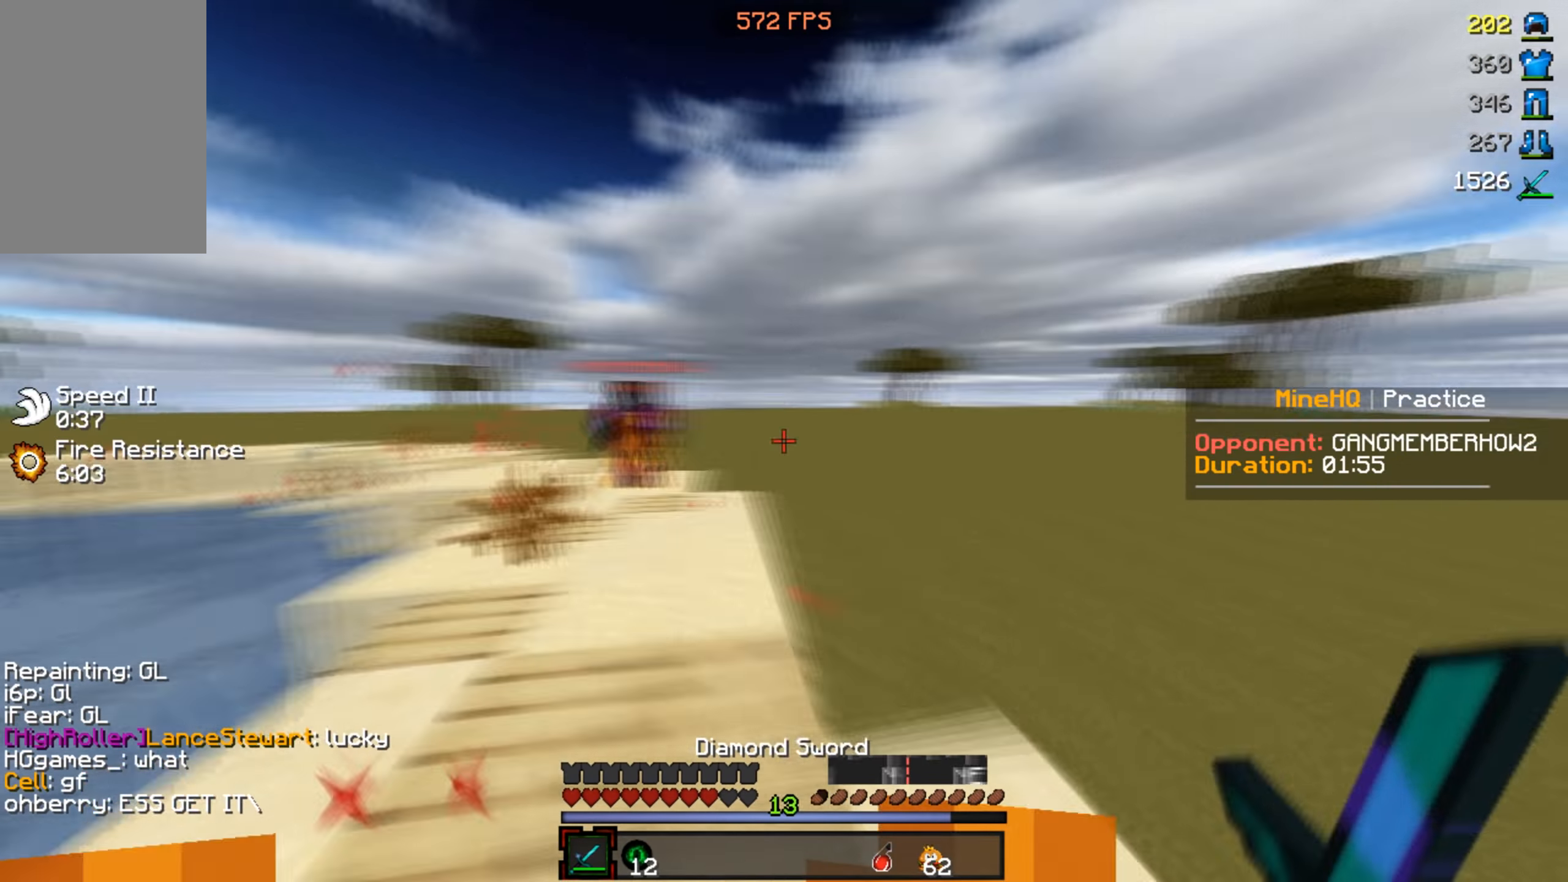
{"keys": ["w"], "mouse": ["left"], "events": [[34, "mouse_left", "up"], [134, "mouse_left", "down"]]}
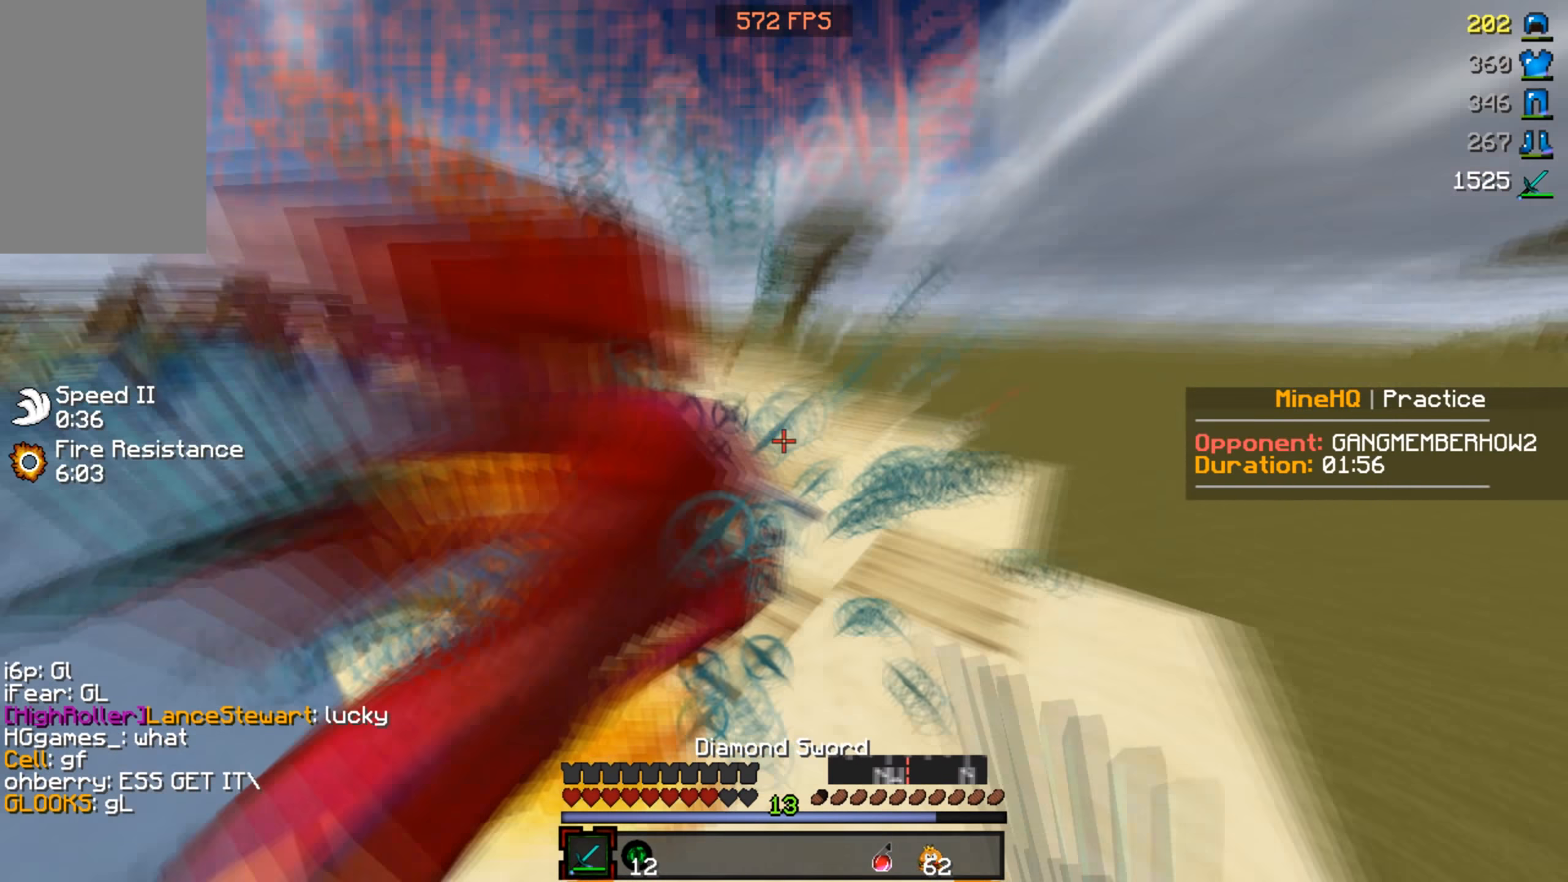
{"keys": ["w"], "mouse": ["left"], "events": []}
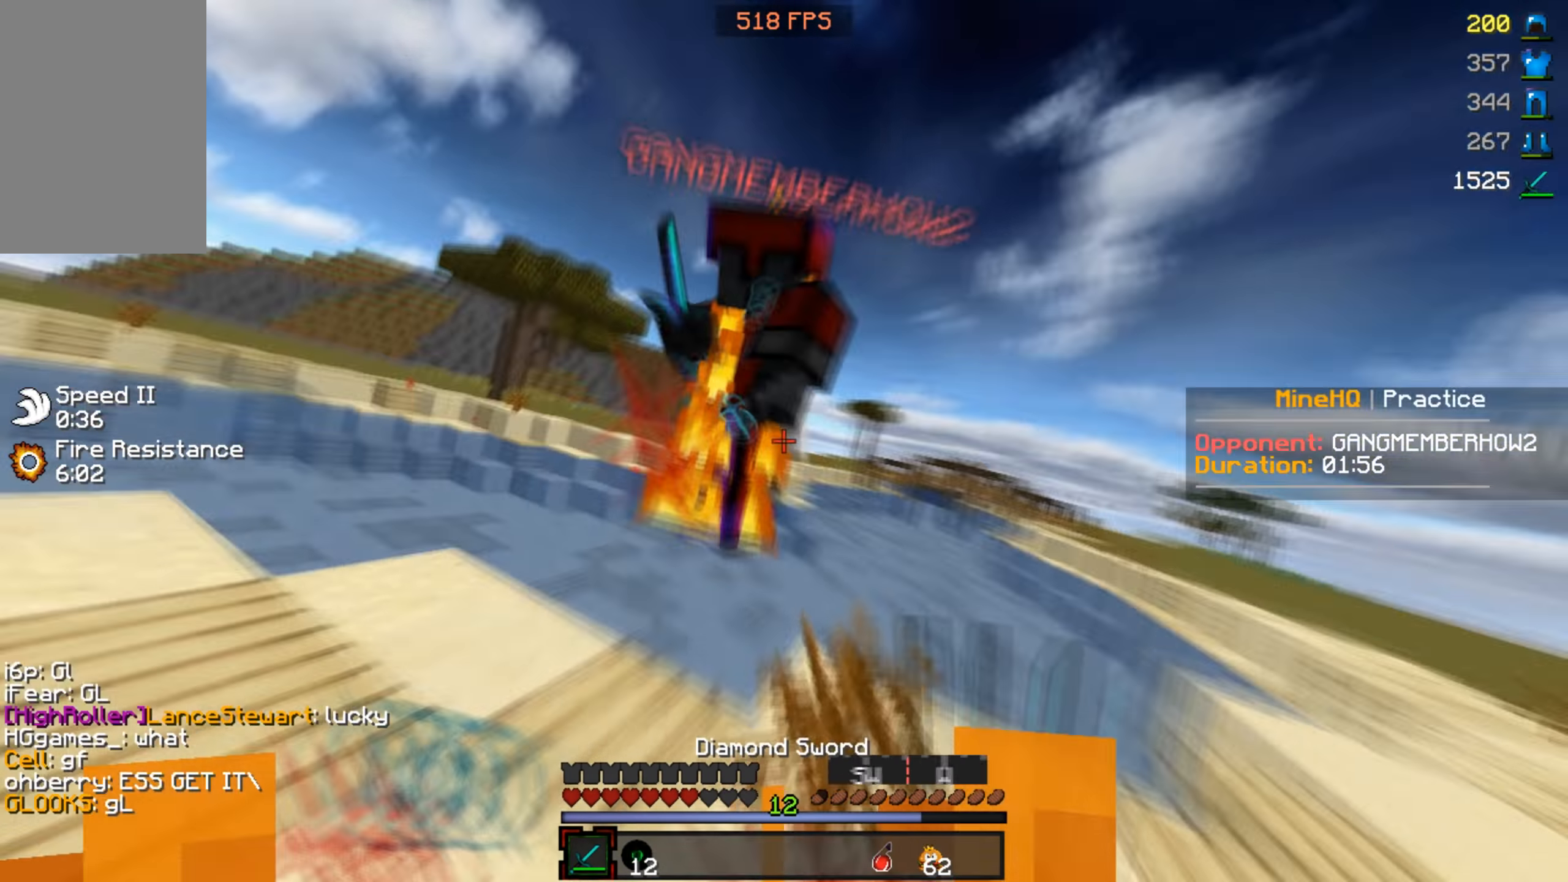
{"keys": ["w"], "mouse": ["left"], "events": []}
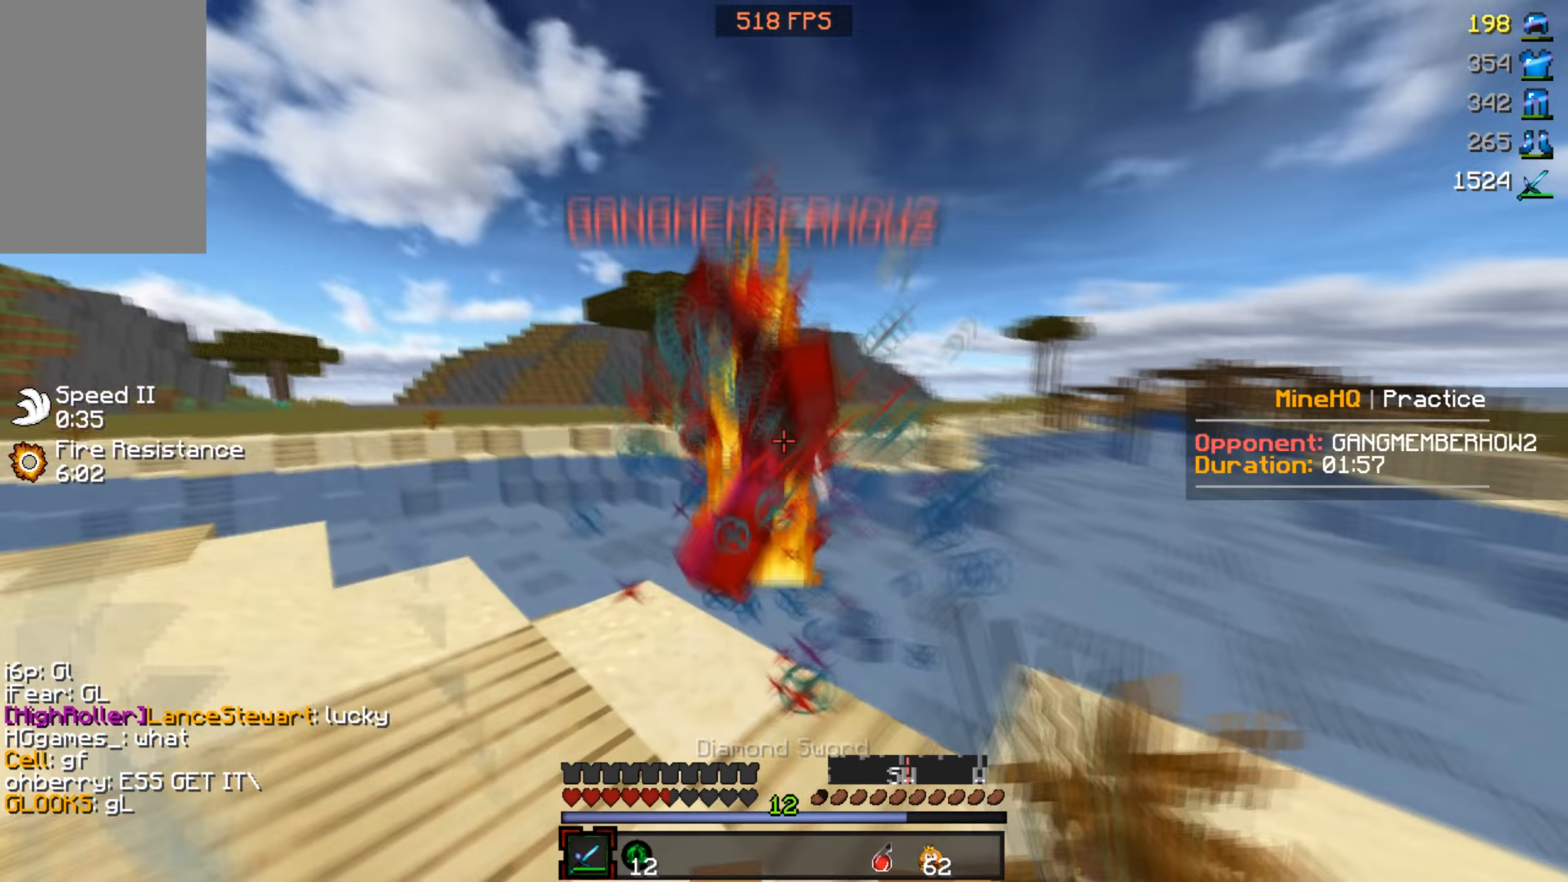
{"keys": ["a"], "mouse": [], "events": [[333, "a", "down"], [400, "w", "up"], [467, "mouse_left", "up"]]}
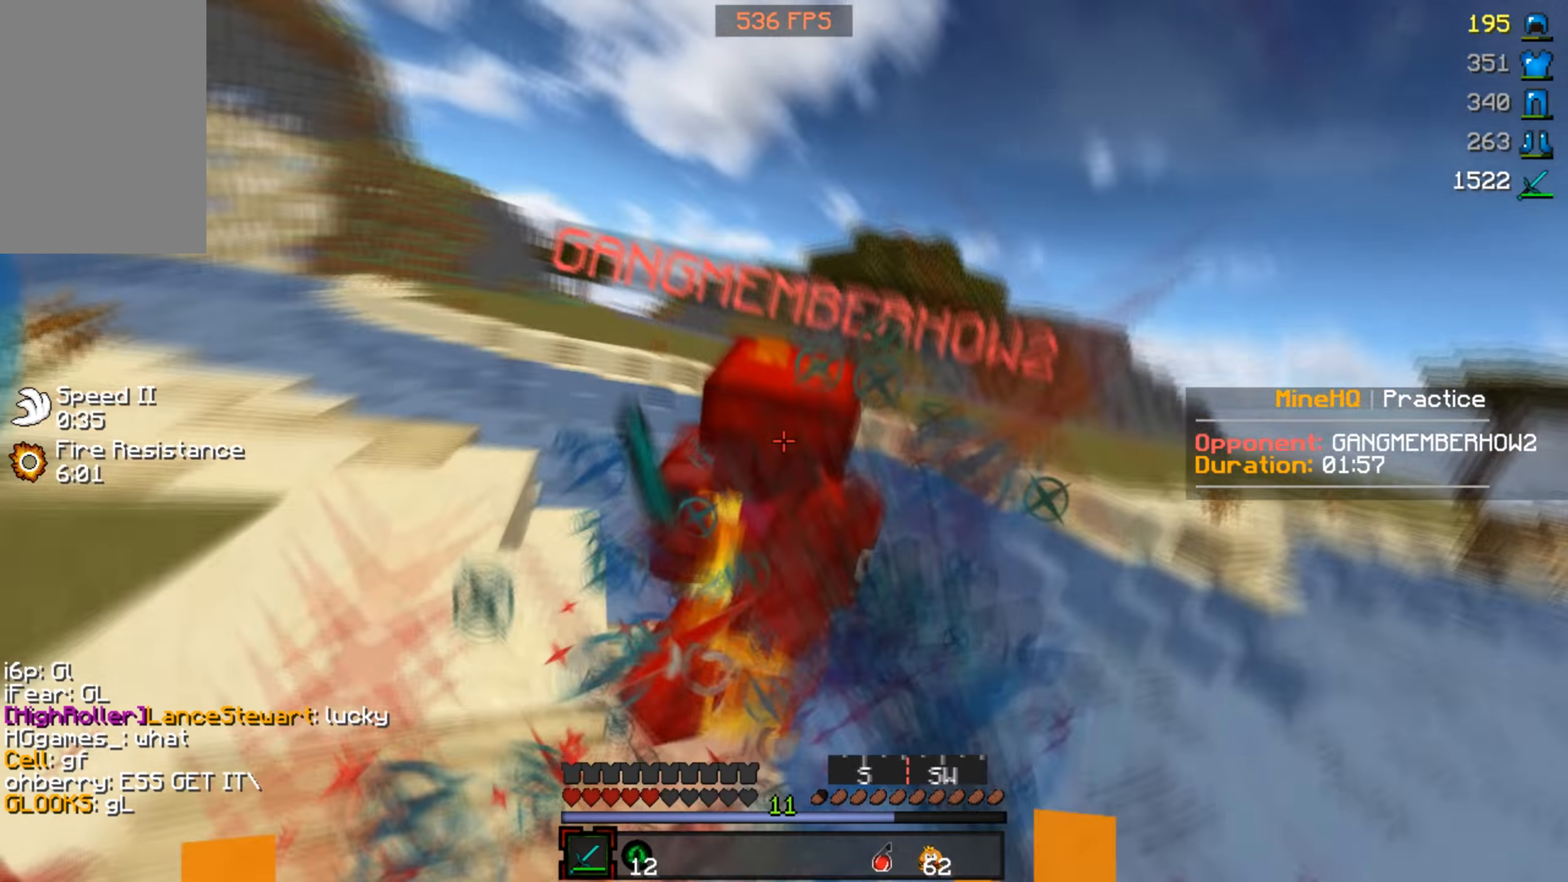
{"keys": ["a", "d", "s"], "mouse": ["left"], "events": [[33, "w", "down"], [67, "mouse_left", "down"], [100, "a", "up"], [367, "a", "down"], [400, "d", "down"], [400, "w", "up"], [467, "s", "down"]]}
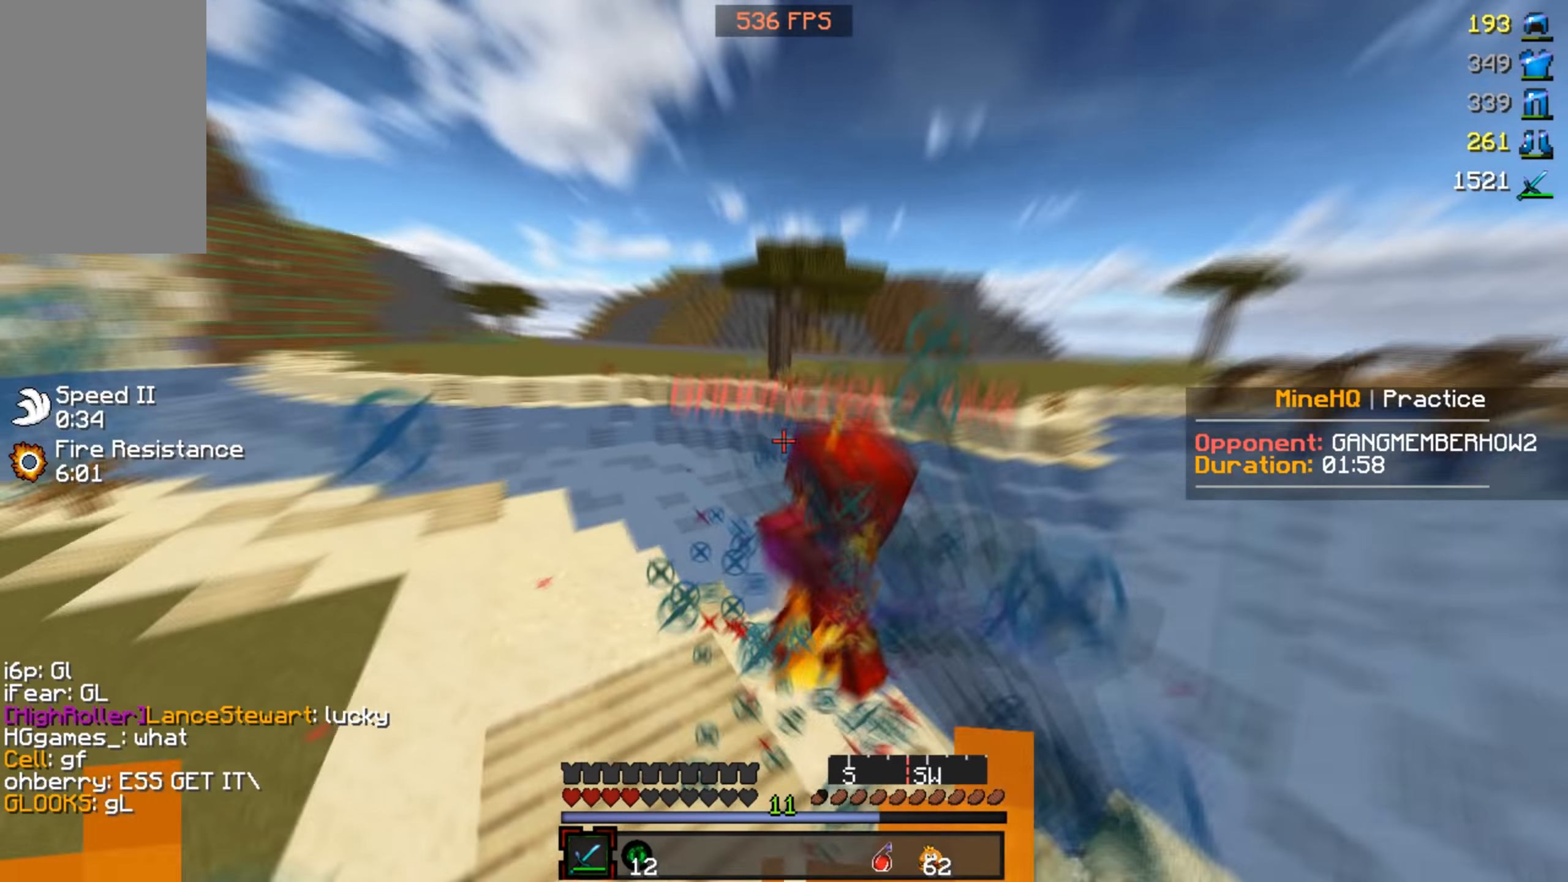
{"keys": ["w"], "mouse": ["right"], "events": [[233, "s", "up"], [267, "a", "up"], [267, "w", "down"], [333, "d", "up"], [367, "mouse_left", "up"], [500, "mouse_right", "down"]]}
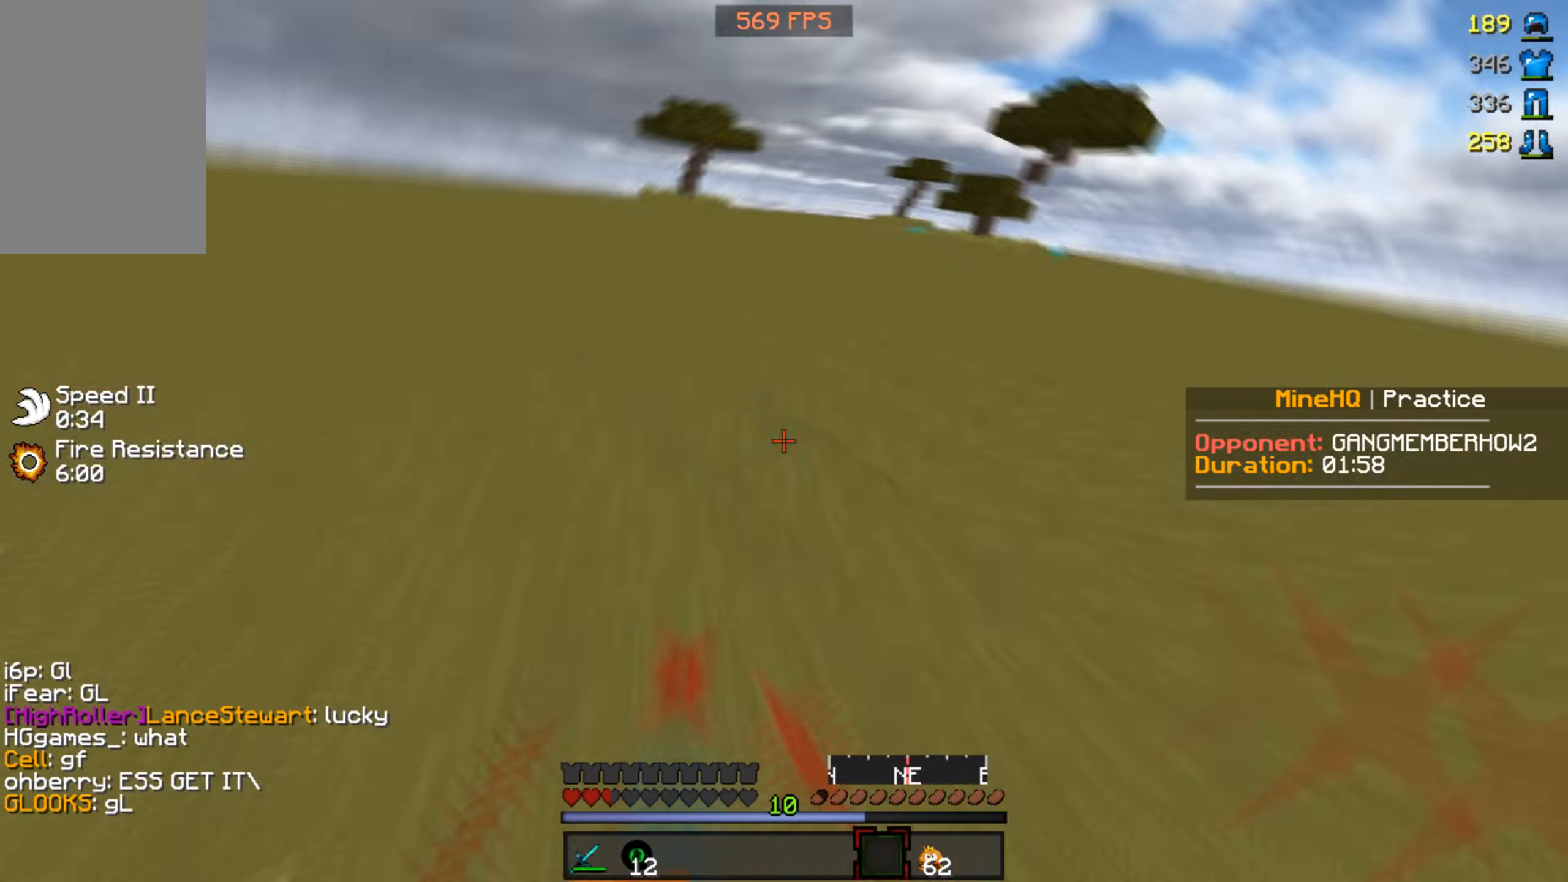
{"keys": ["w"], "mouse": ["left"], "events": [[133, "mouse_right", "up"], [167, "w", "up"], [267, "w", "down"], [433, "mouse_left", "down"]]}
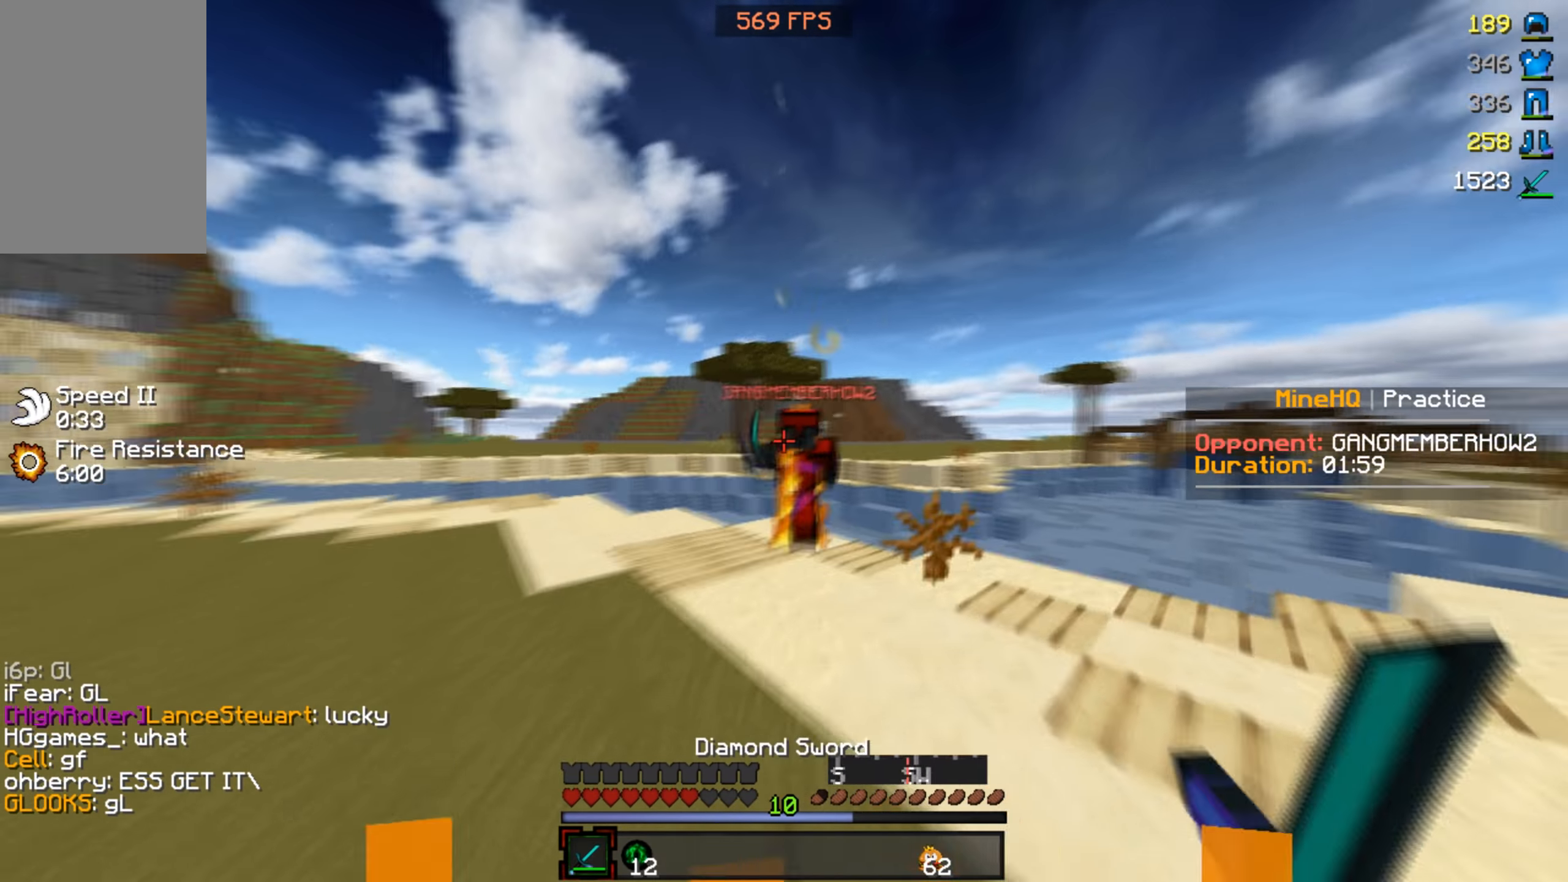
{"keys": ["w"], "mouse": ["left"], "events": []}
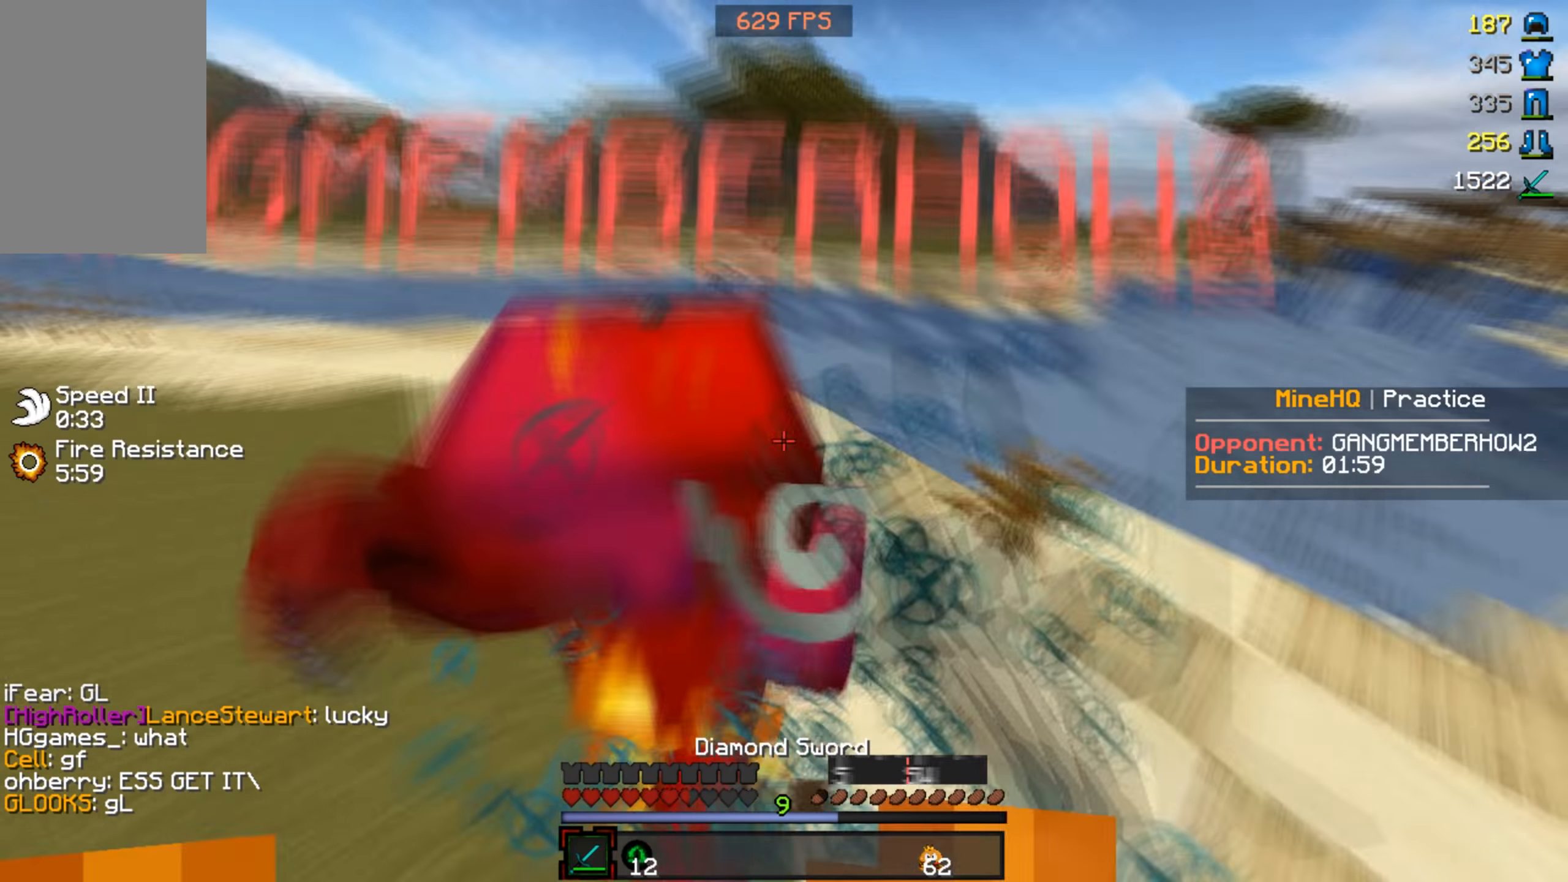
{"keys": ["w"], "mouse": ["left"], "events": []}
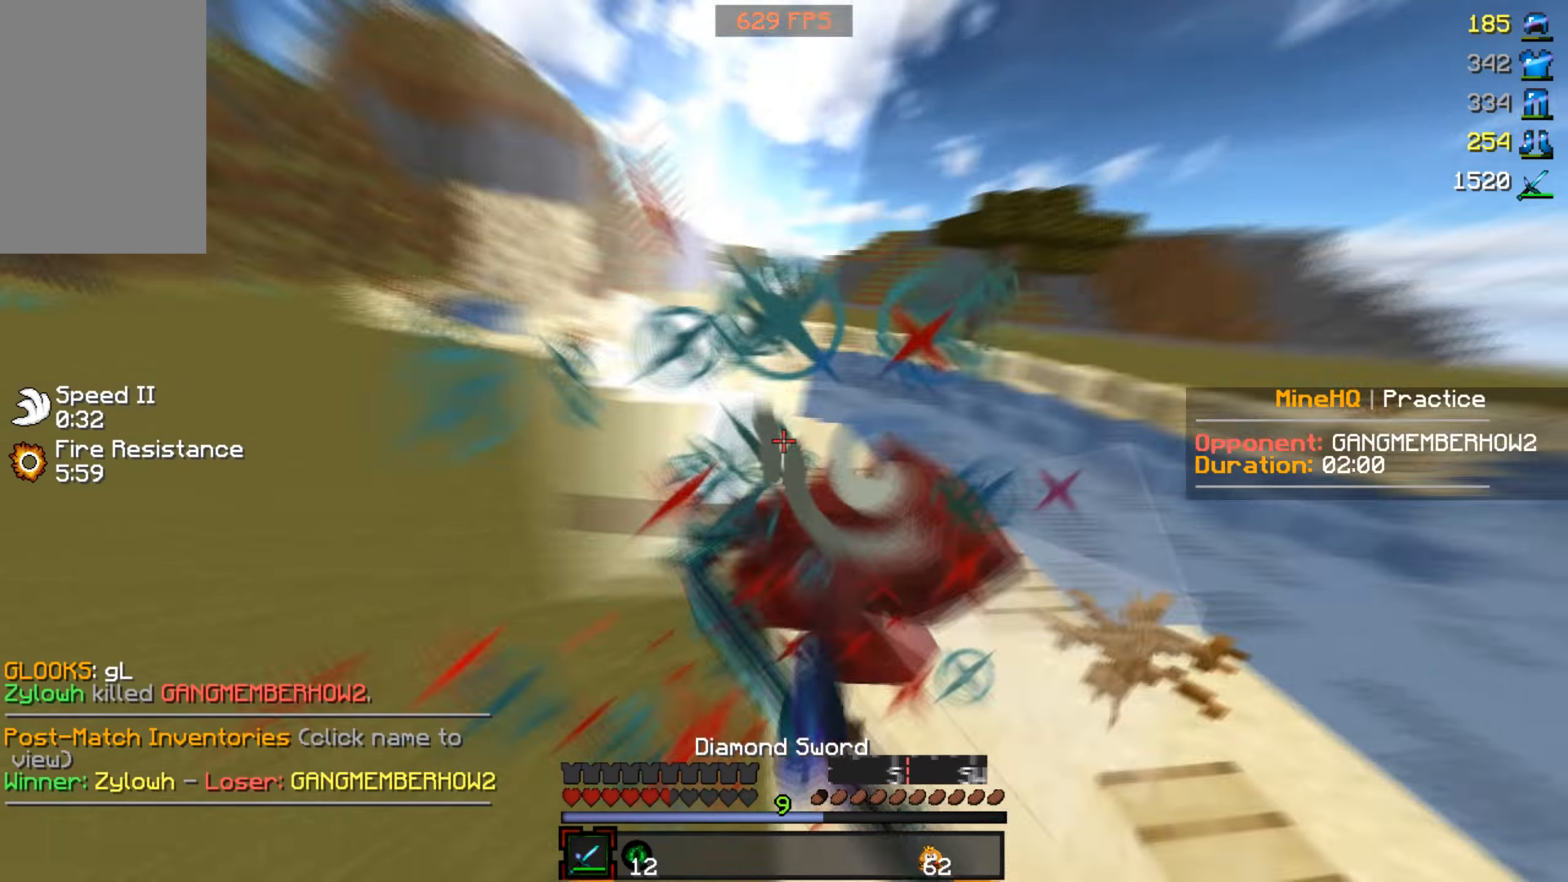
{"keys": [], "mouse": [], "events": [[233, "mouse_left", "up"], [467, "w", "up"]]}
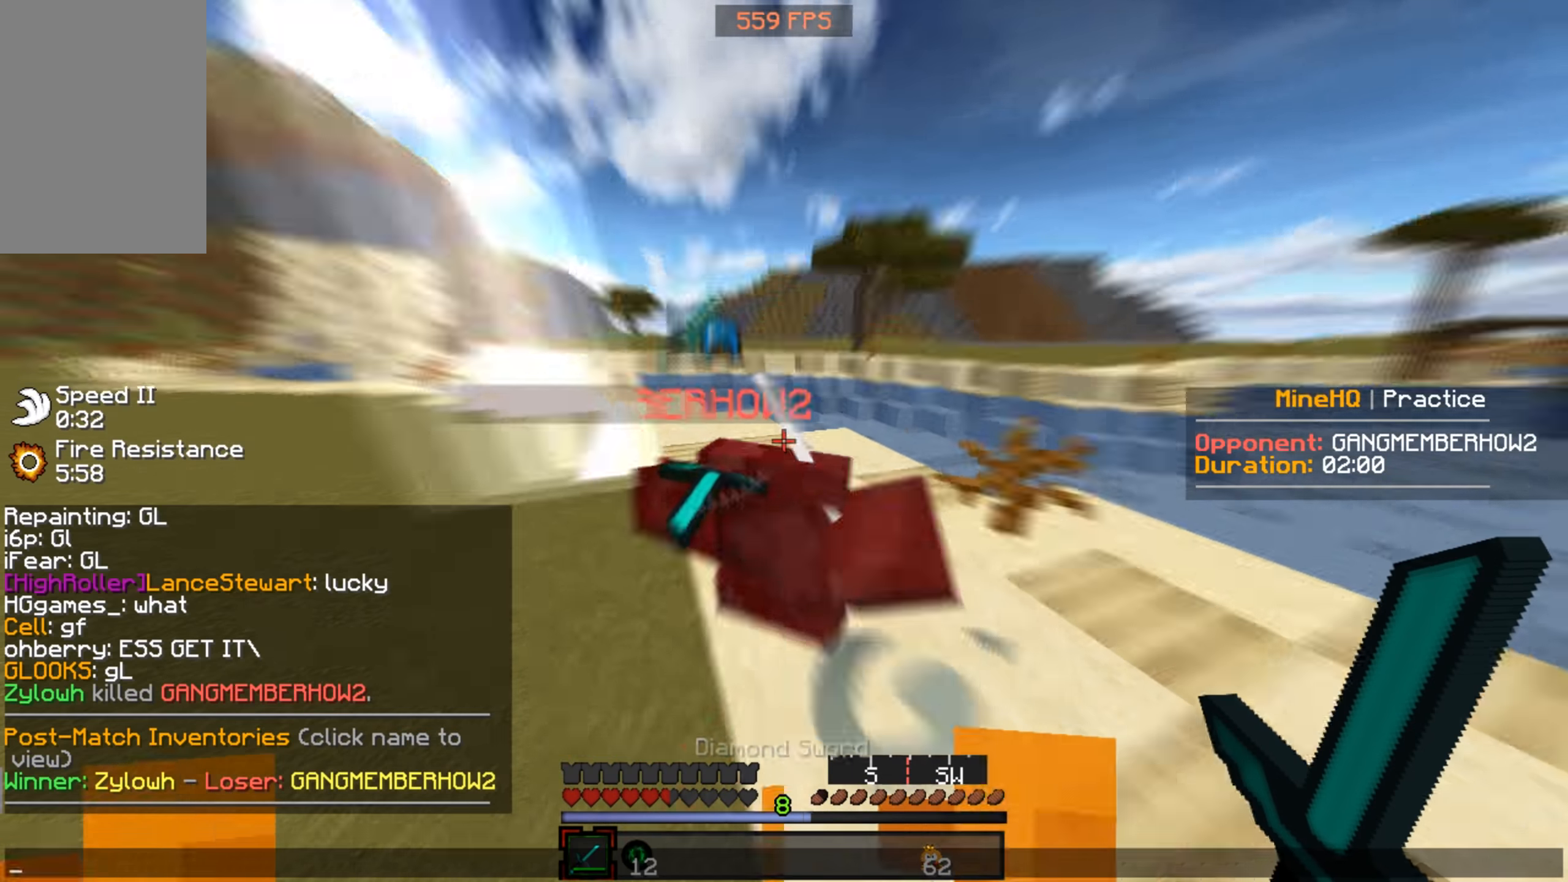
{"keys": [], "mouse": [], "events": []}
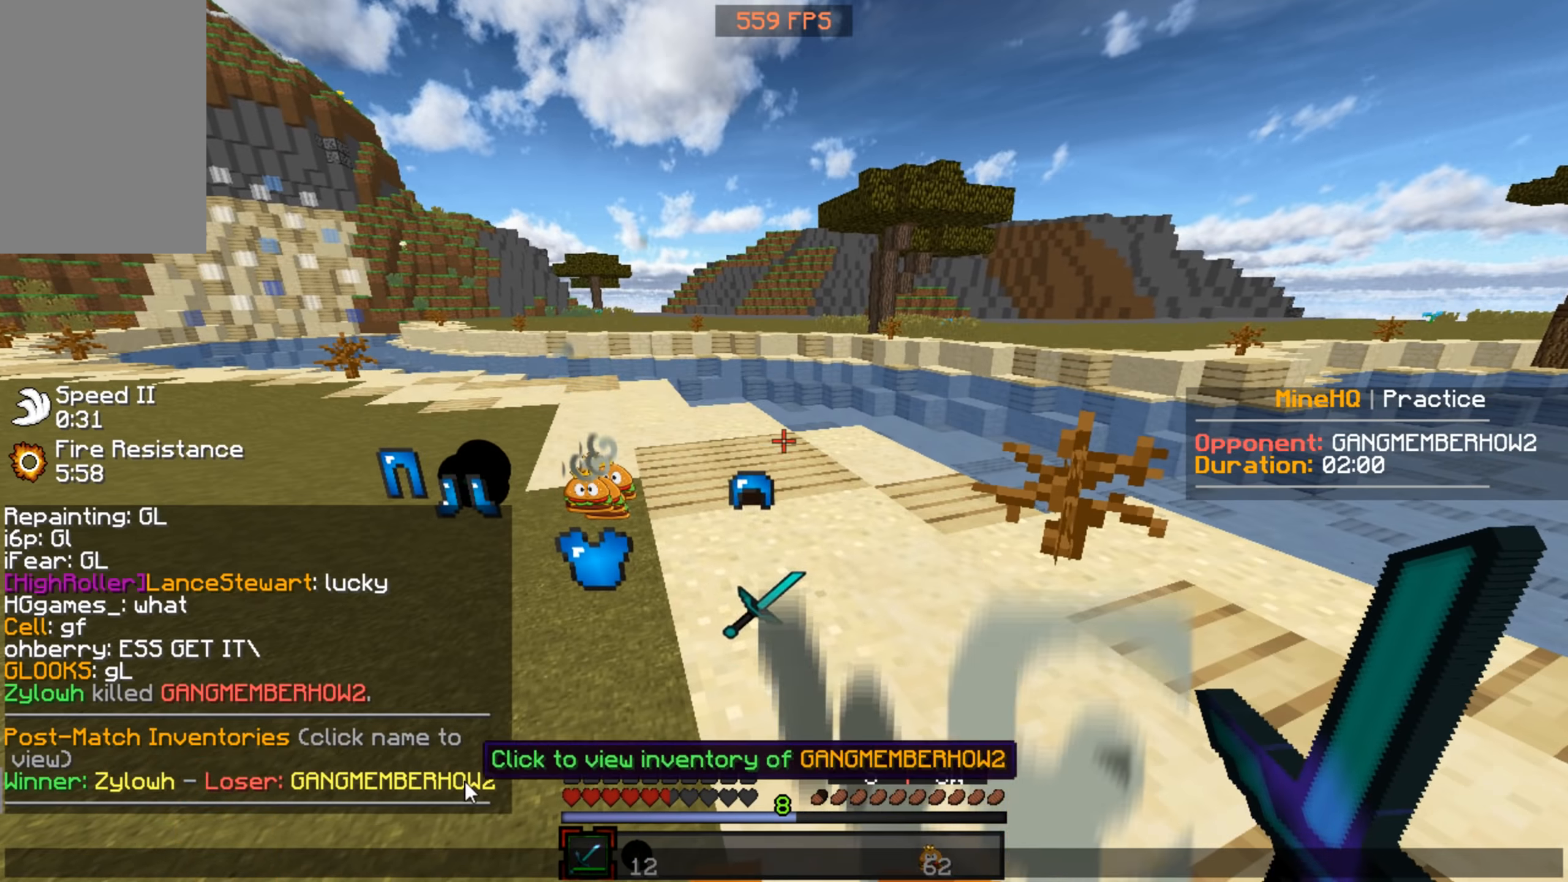
{"keys": [], "mouse": [], "events": []}
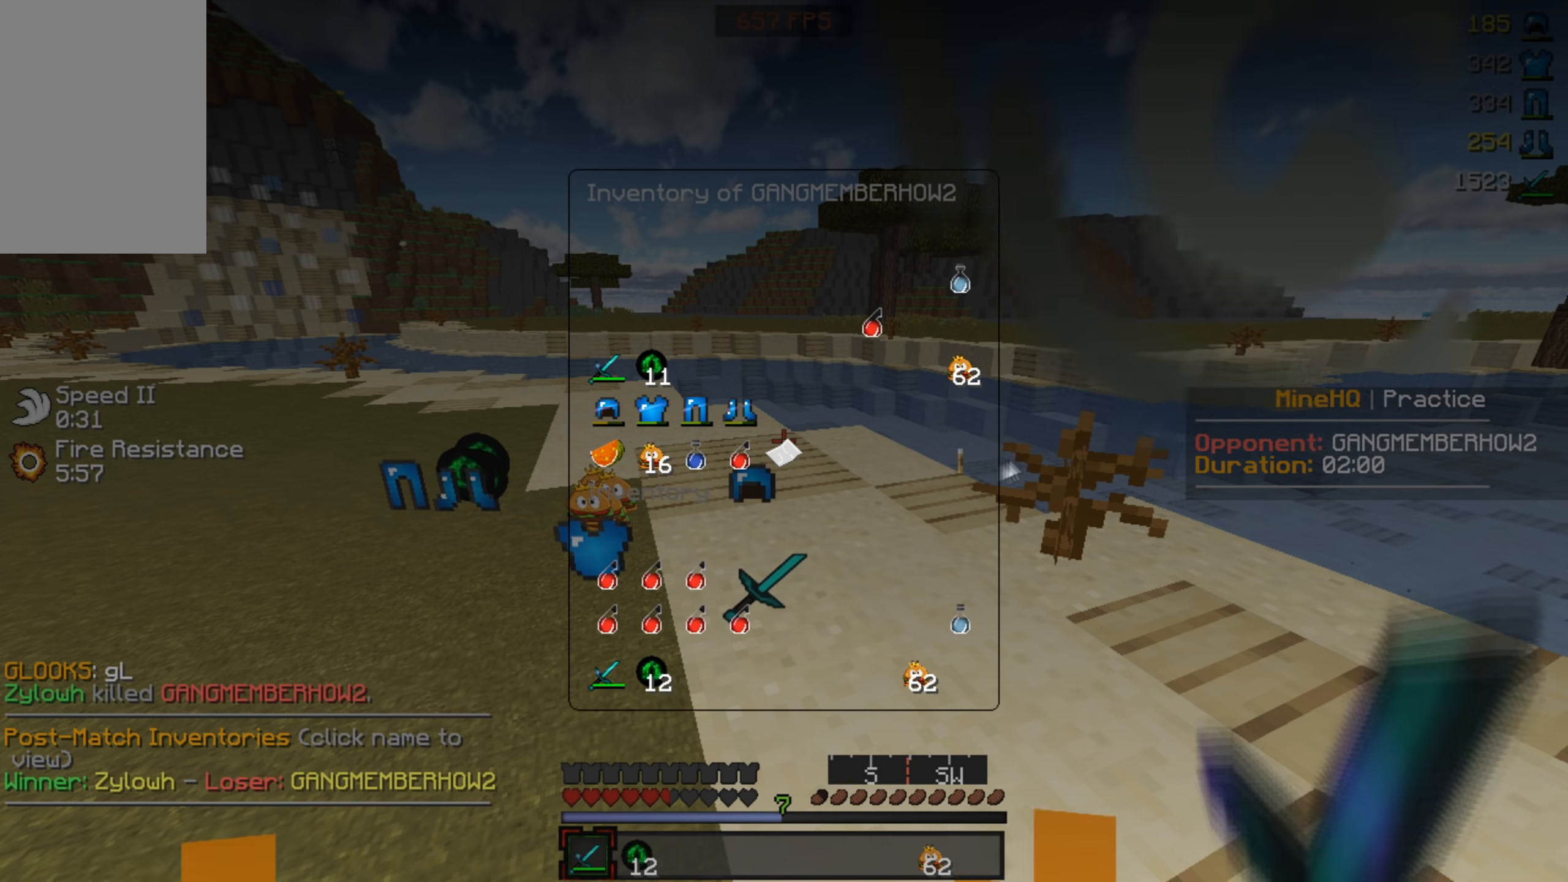
{"keys": [], "mouse": [], "events": []}
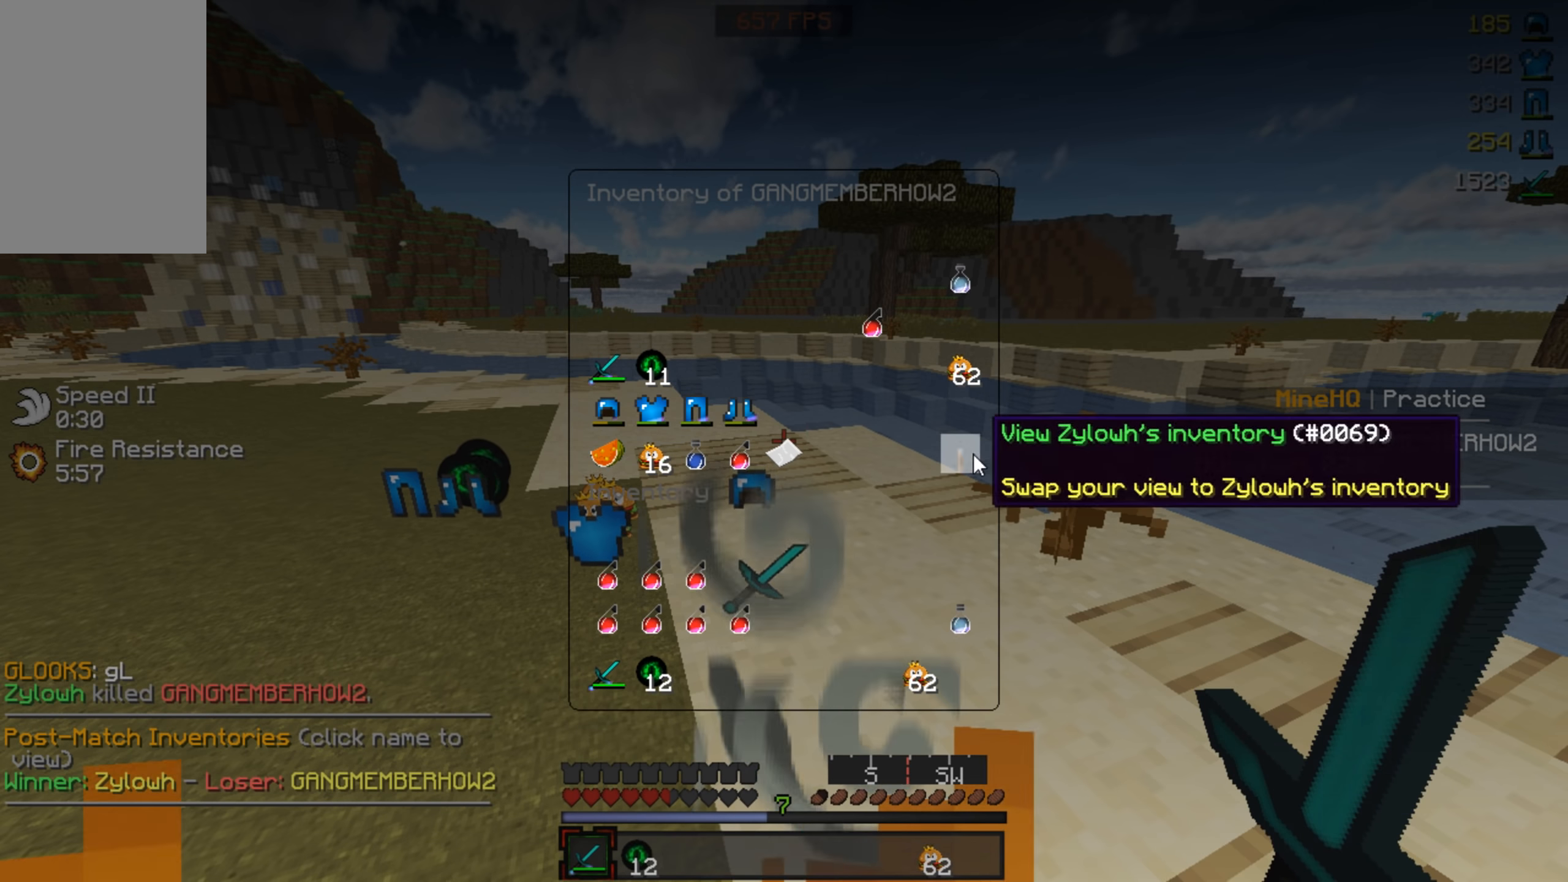
{"keys": [], "mouse": [], "events": [[34, "mouse_left", "down"], [167, "mouse_left", "up"]]}
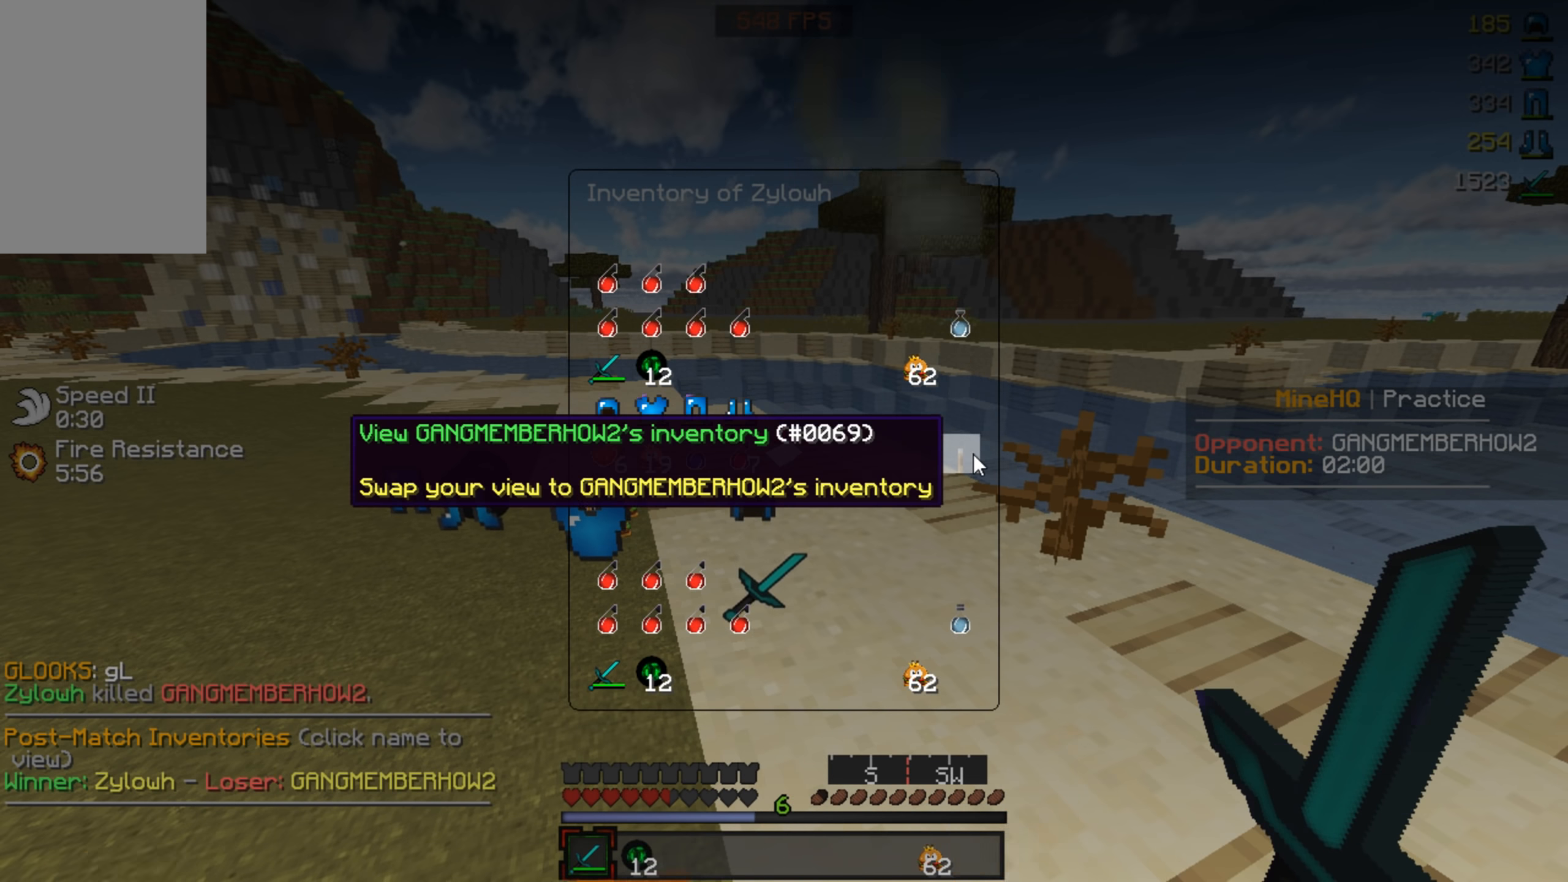
{"keys": [], "mouse": [], "events": []}